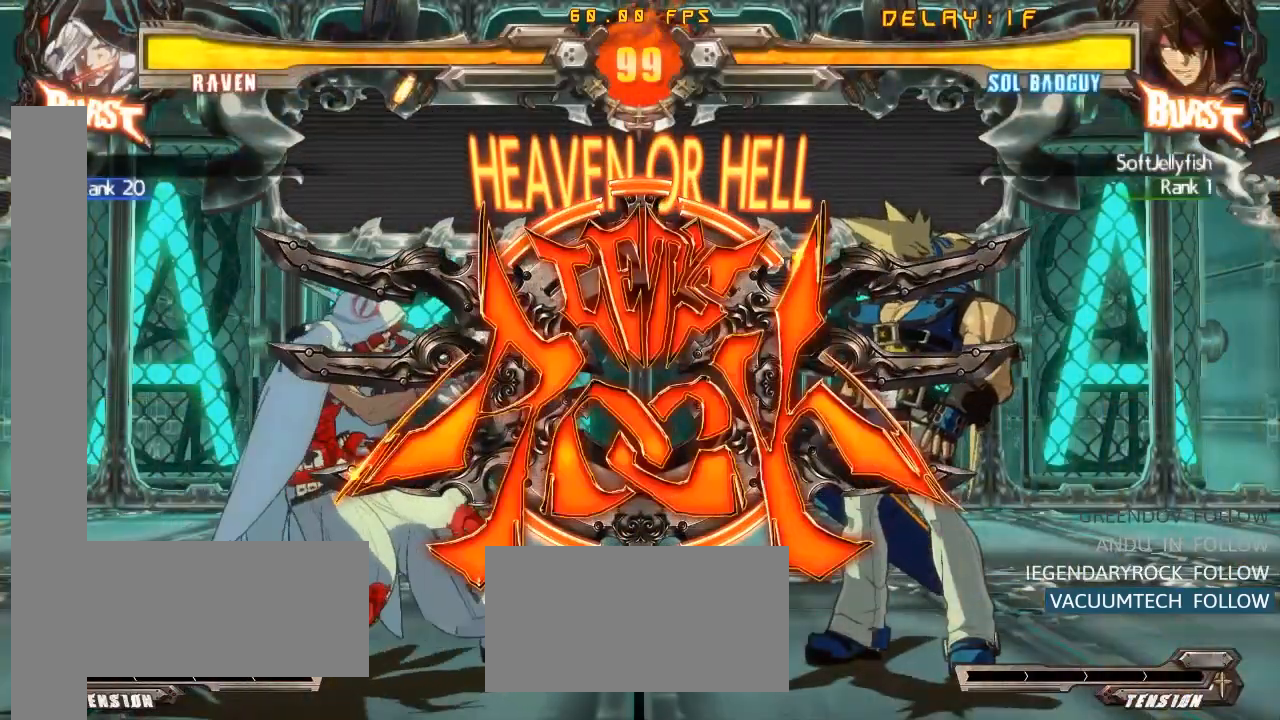
Gameplay with a controller (arcade stick); each line is a JSON object with the inputs held at the frame after it. "events" lists button and stick changes between this image and that frame as [ms after this image, input, new state], when the widget could be followed in between. Not read: L3 R3.
{"buttons": ["CROSS"], "left_stick": "center", "events": [[400, "CROSS", "down"]]}
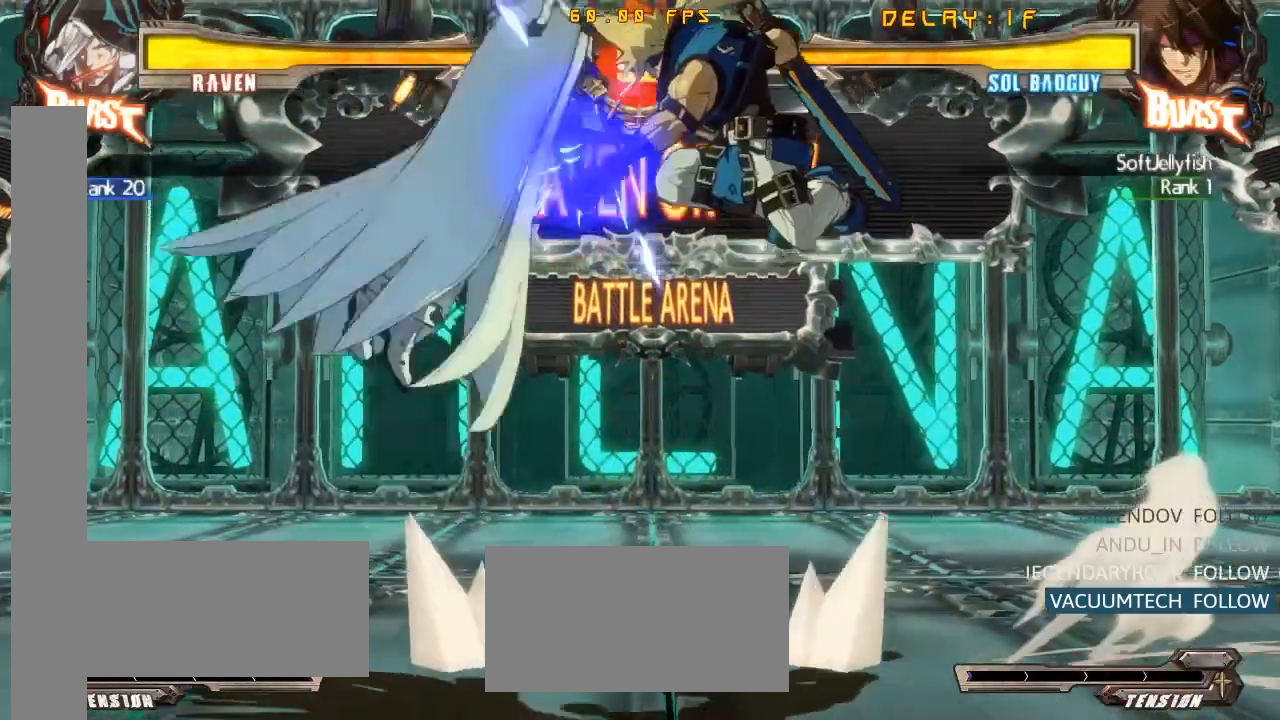
{"buttons": ["SQUARE"], "left_stick": "center", "events": [[100, "CROSS", "up"], [217, "SQUARE", "down"], [300, "SQUARE", "up"], [450, "SQUARE", "down"]]}
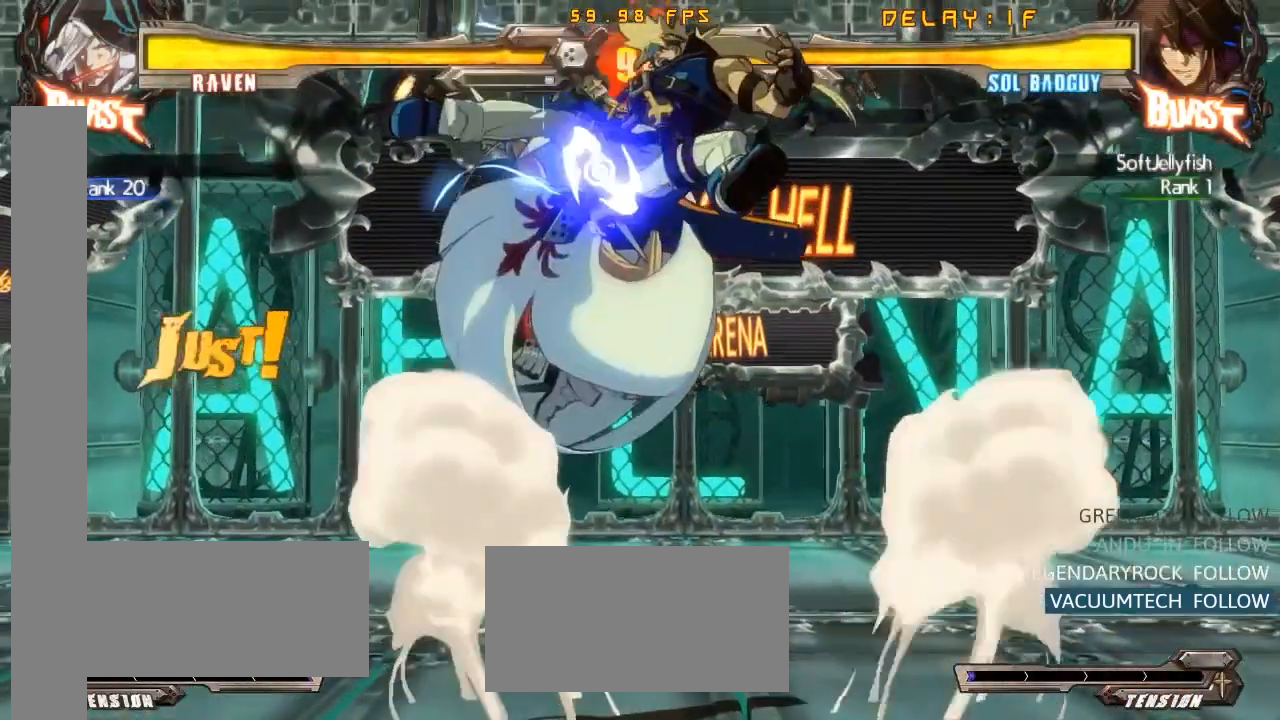
{"buttons": ["CROSS"], "left_stick": "center", "events": [[17, "SQUARE", "up"], [250, "CROSS", "down"], [317, "CROSS", "up"], [433, "CROSS", "down"]]}
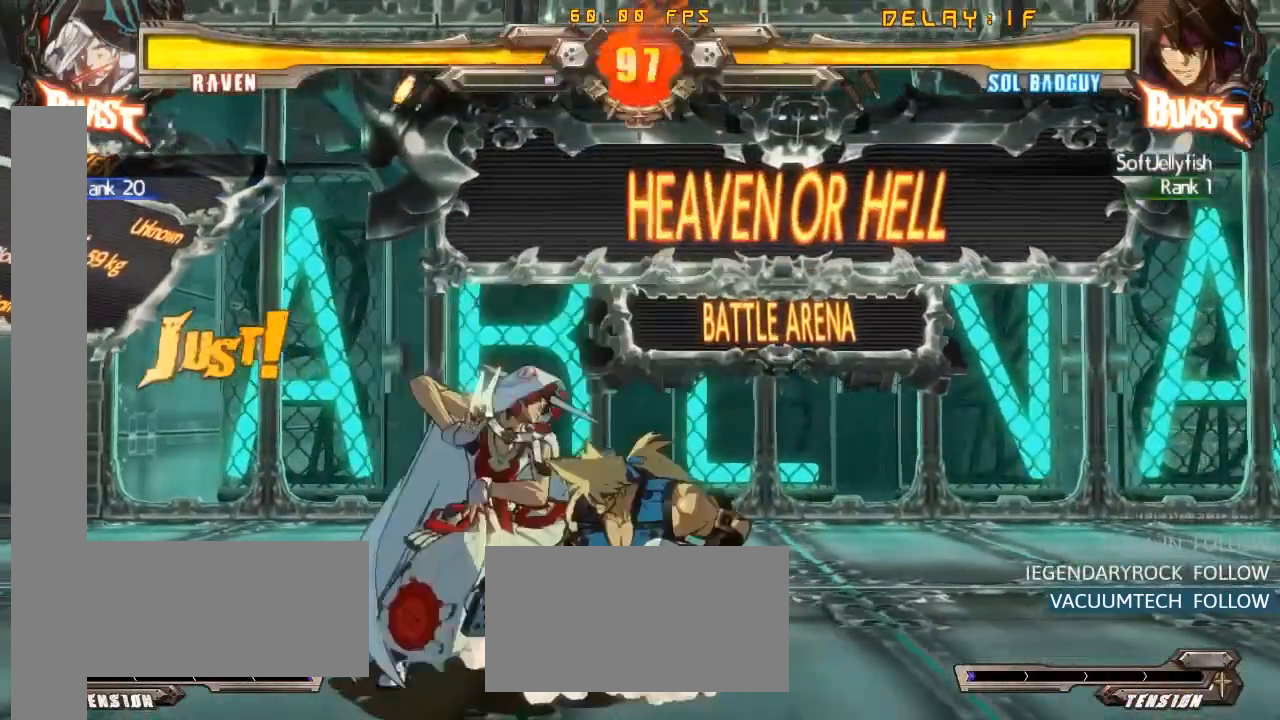
{"buttons": [], "left_stick": "center", "events": [[17, "CROSS", "up"], [167, "CROSS", "down"], [267, "CROSS", "up"], [350, "SQUARE", "down"], [433, "SQUARE", "up"]]}
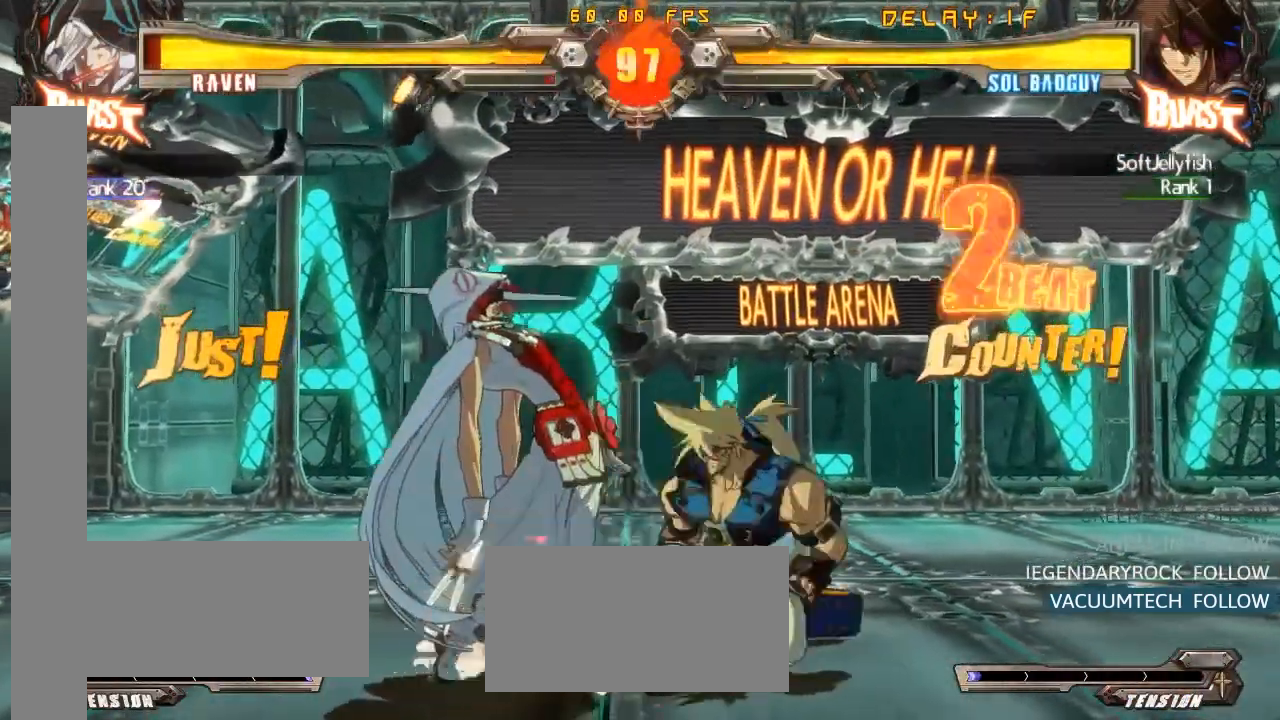
{"buttons": [], "left_stick": "center", "events": [[167, "R2", "down"], [267, "R2", "up"]]}
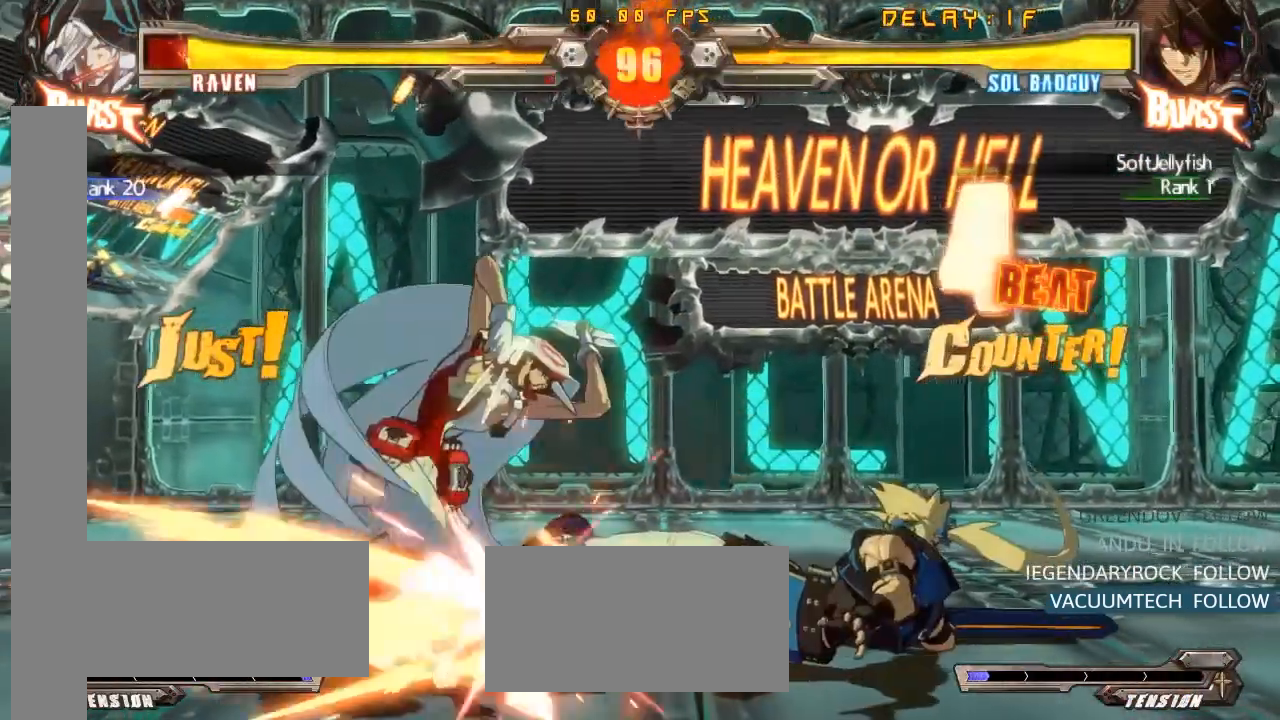
{"buttons": [], "left_stick": "center", "events": [[83, "CROSS", "down"], [167, "CROSS", "up"]]}
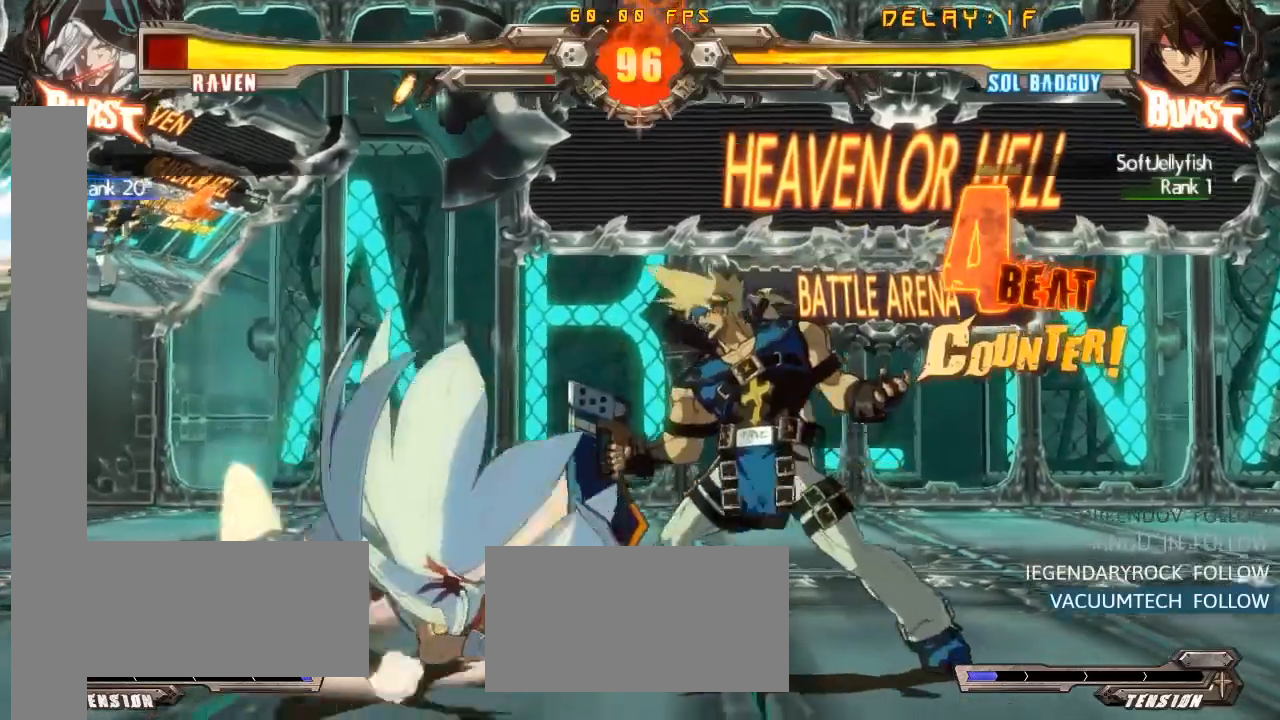
{"buttons": [], "left_stick": "center", "events": [[133, "CROSS", "down"], [233, "CROSS", "up"]]}
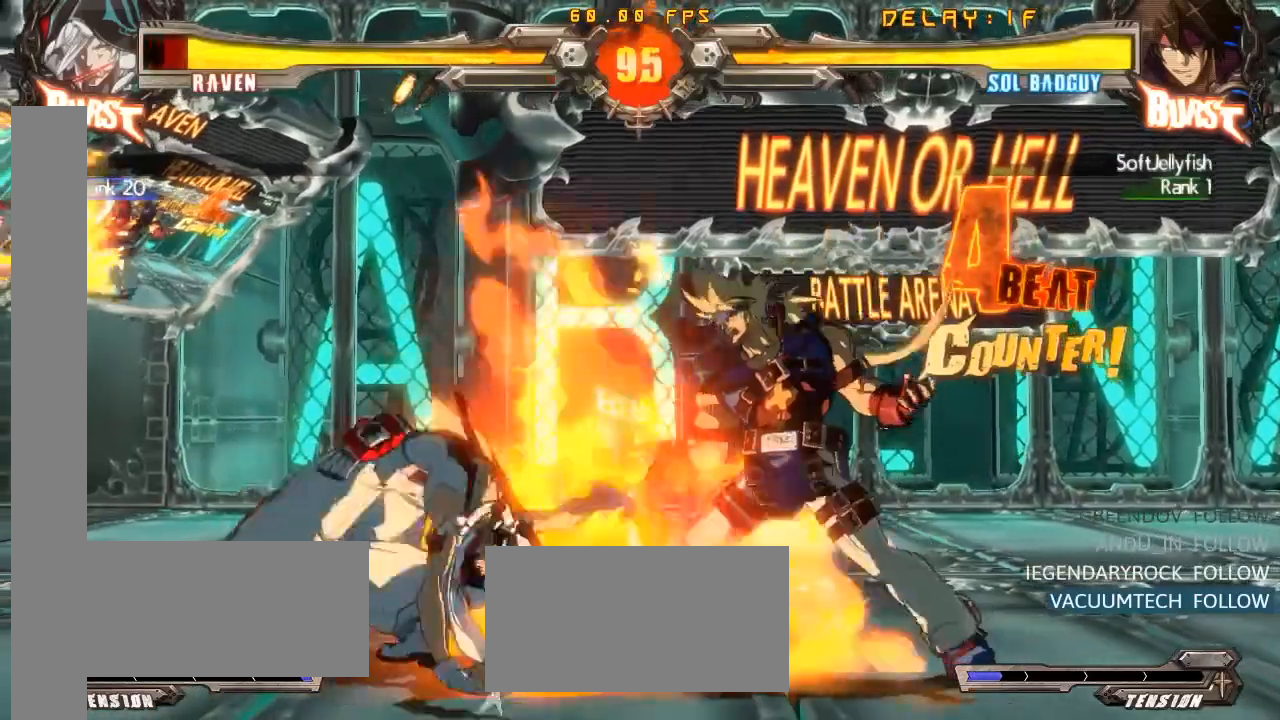
{"buttons": [], "left_stick": "center", "events": []}
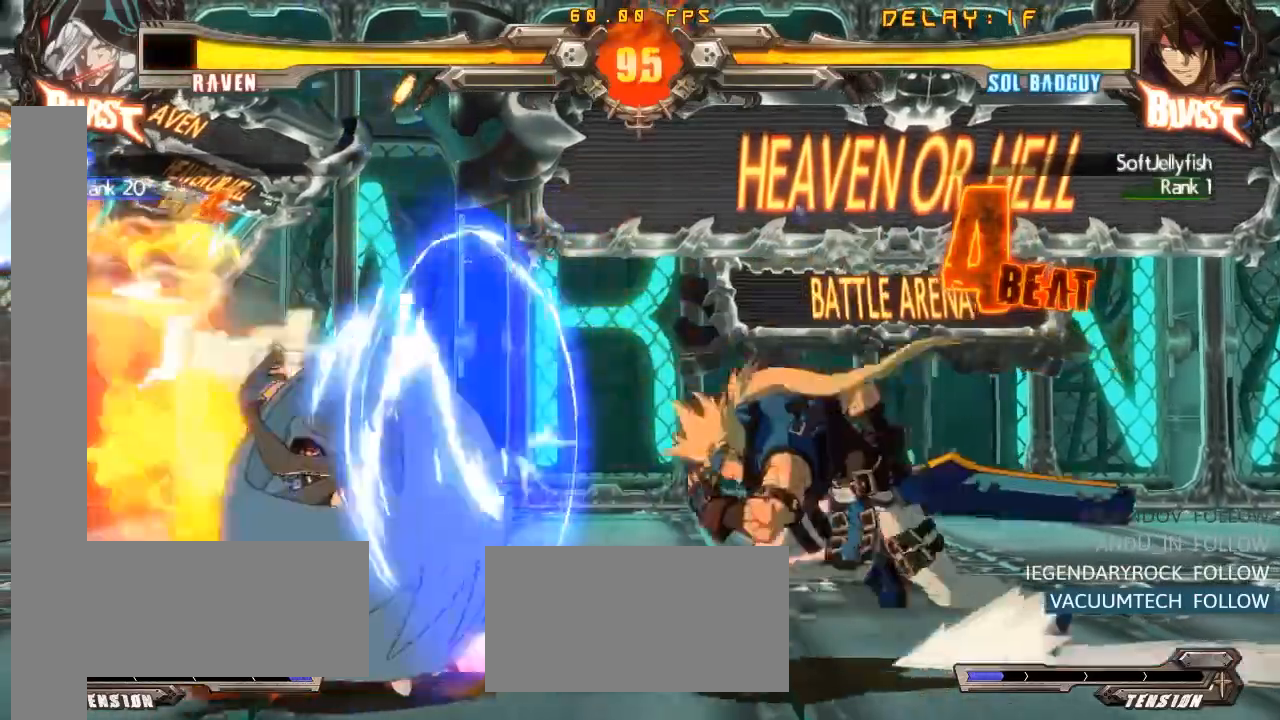
{"buttons": ["R2"], "left_stick": "center", "events": [[167, "SQUARE", "down"], [267, "SQUARE", "up"], [483, "R2", "down"]]}
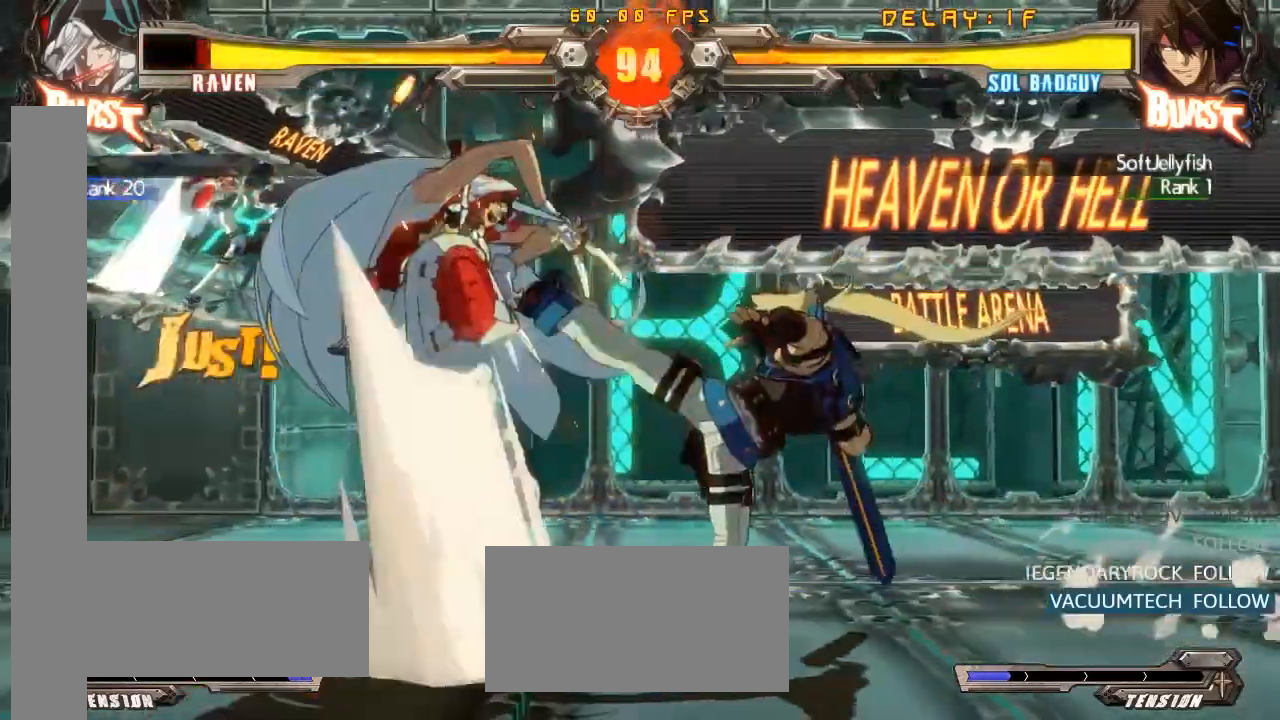
{"buttons": [], "left_stick": "center", "events": [[67, "R2", "up"]]}
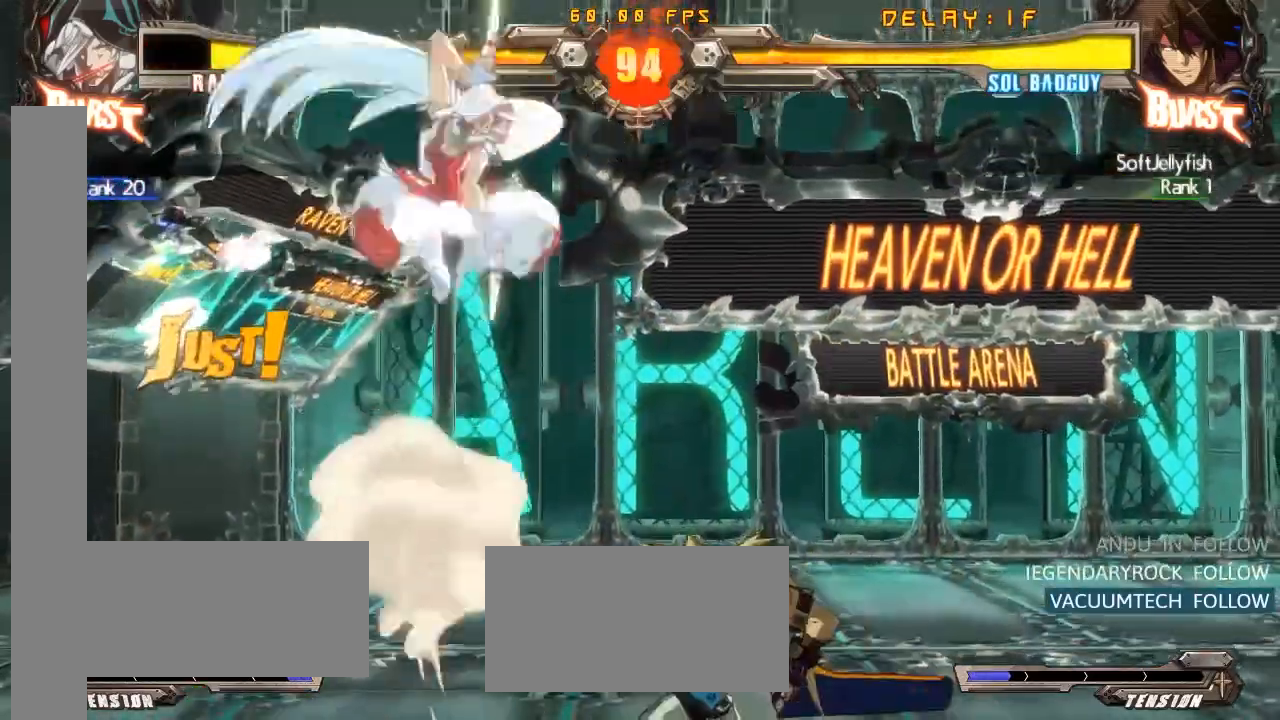
{"buttons": [], "left_stick": "center", "events": [[200, "R1", "down"], [283, "R1", "up"]]}
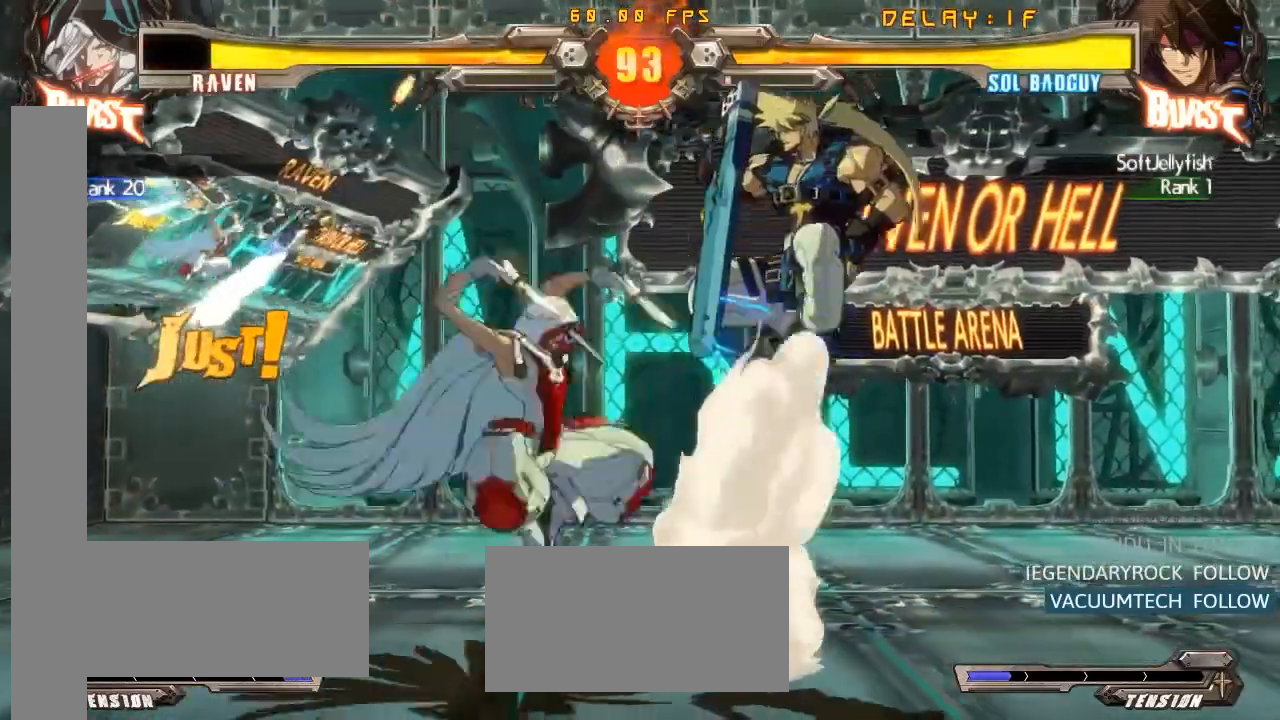
{"buttons": [], "left_stick": "center", "events": []}
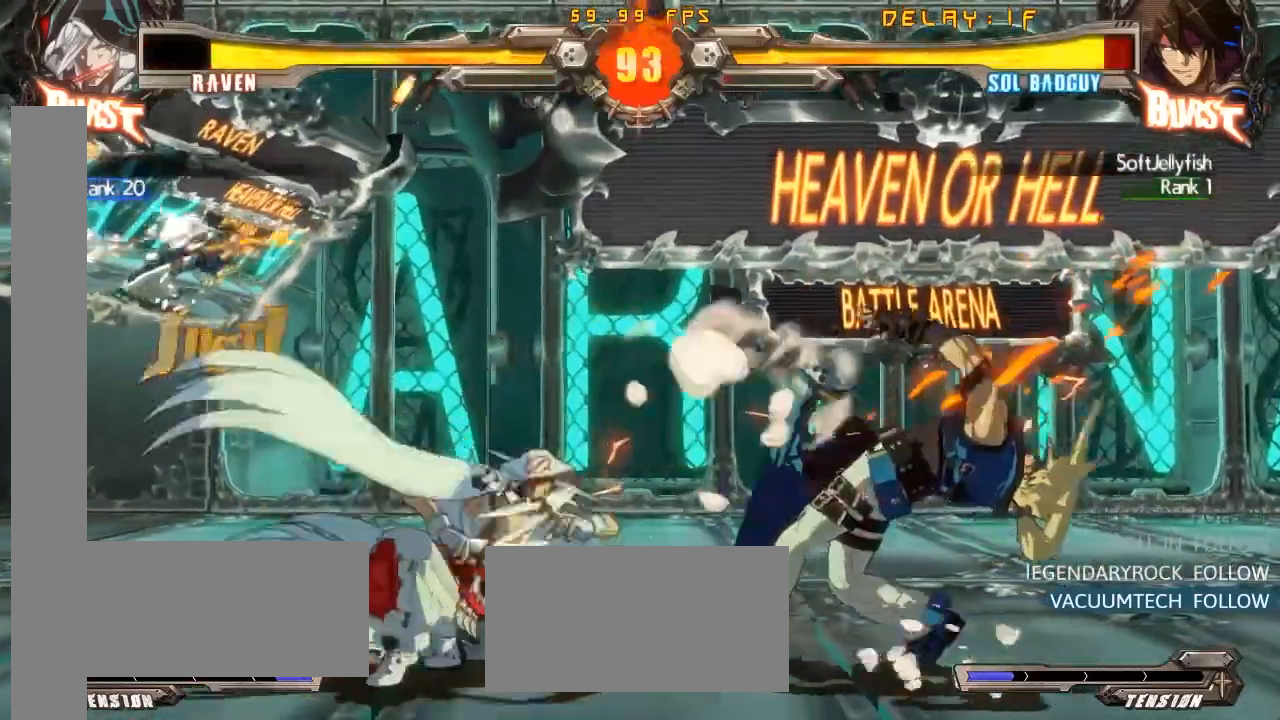
{"buttons": [], "left_stick": "center", "events": []}
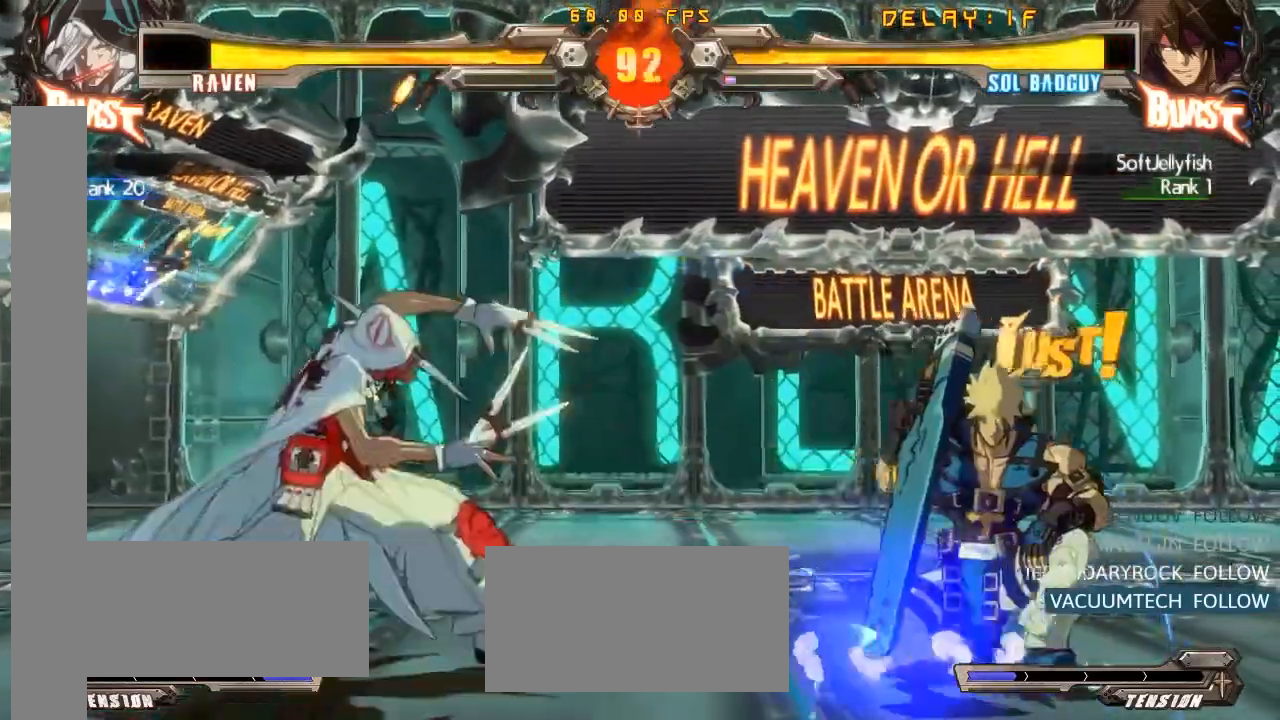
{"buttons": [], "left_stick": "center", "events": []}
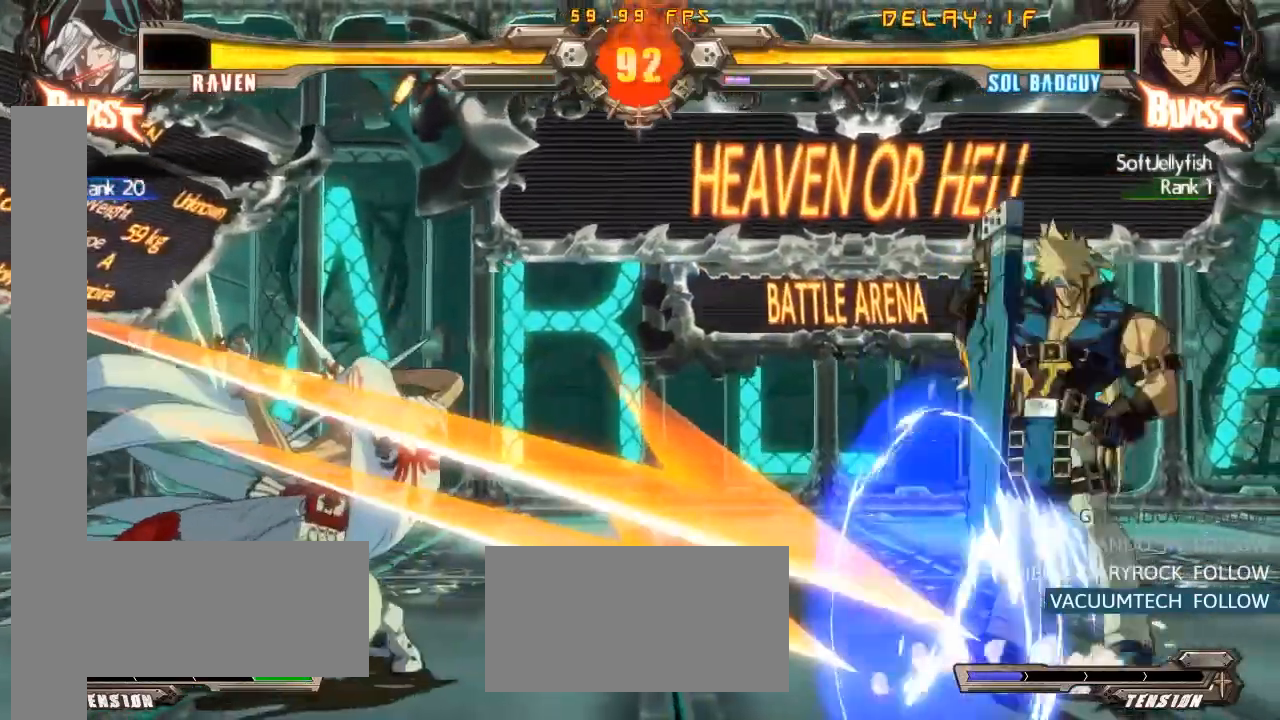
{"buttons": [], "left_stick": "center", "events": []}
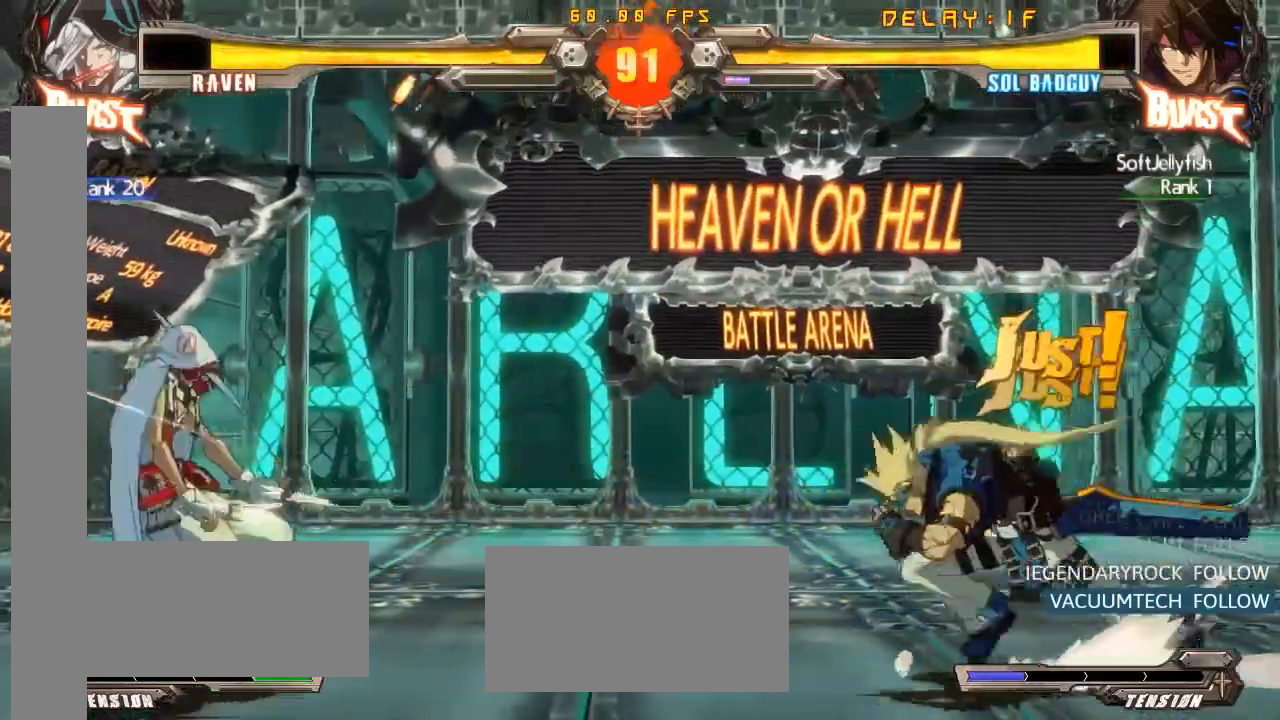
{"buttons": [], "left_stick": "center", "events": []}
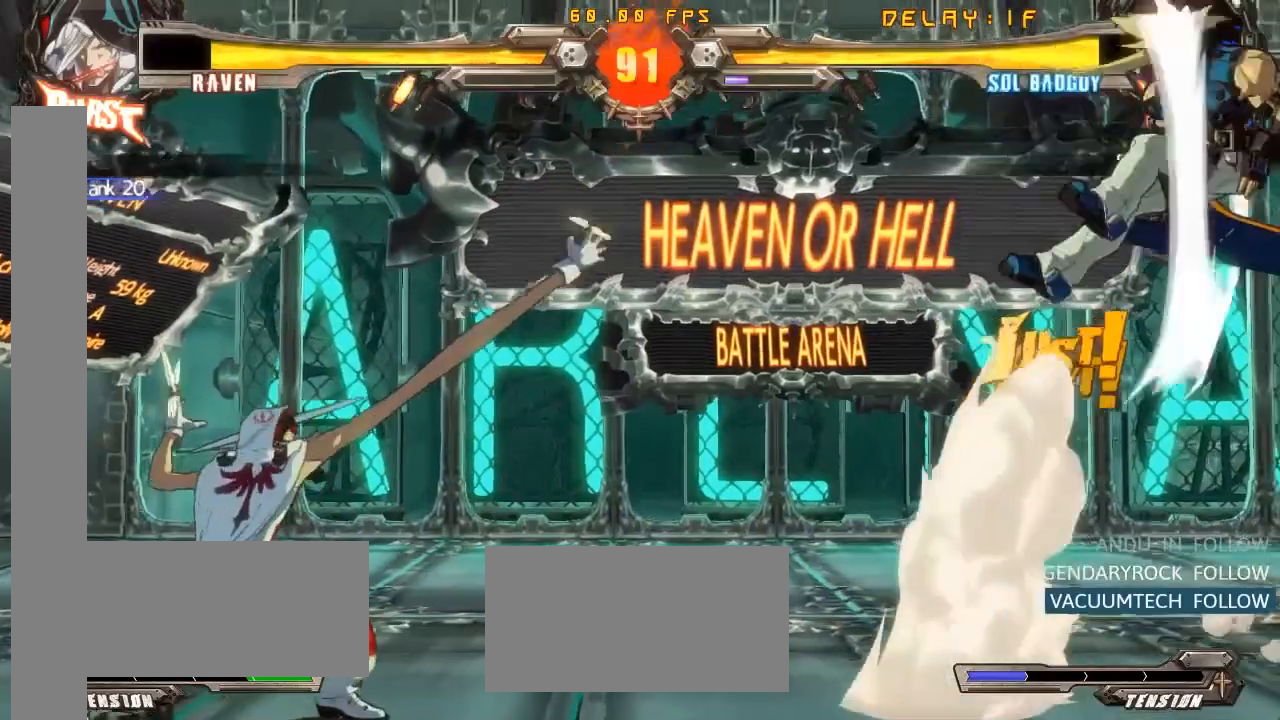
{"buttons": [], "left_stick": "center", "events": []}
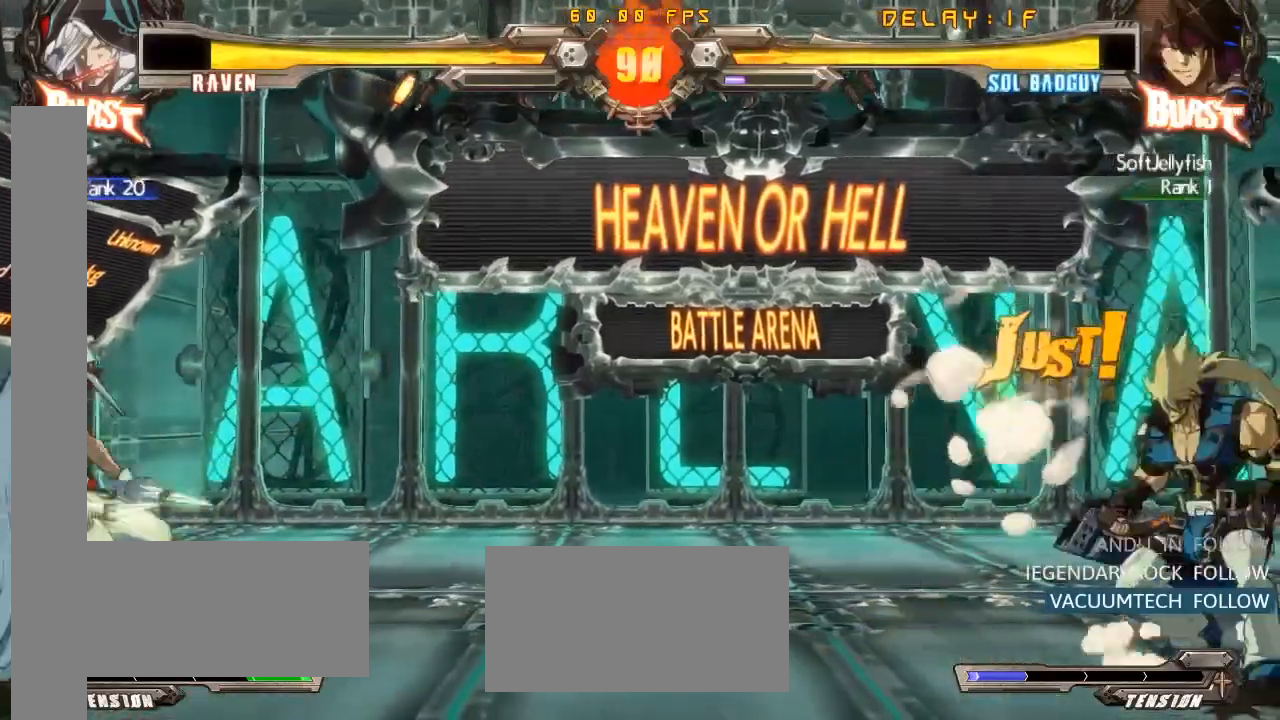
{"buttons": [], "left_stick": "center", "events": [[117, "CROSS", "down"], [117, "SQUARE", "down"], [167, "SQUARE", "up"], [183, "CROSS", "up"]]}
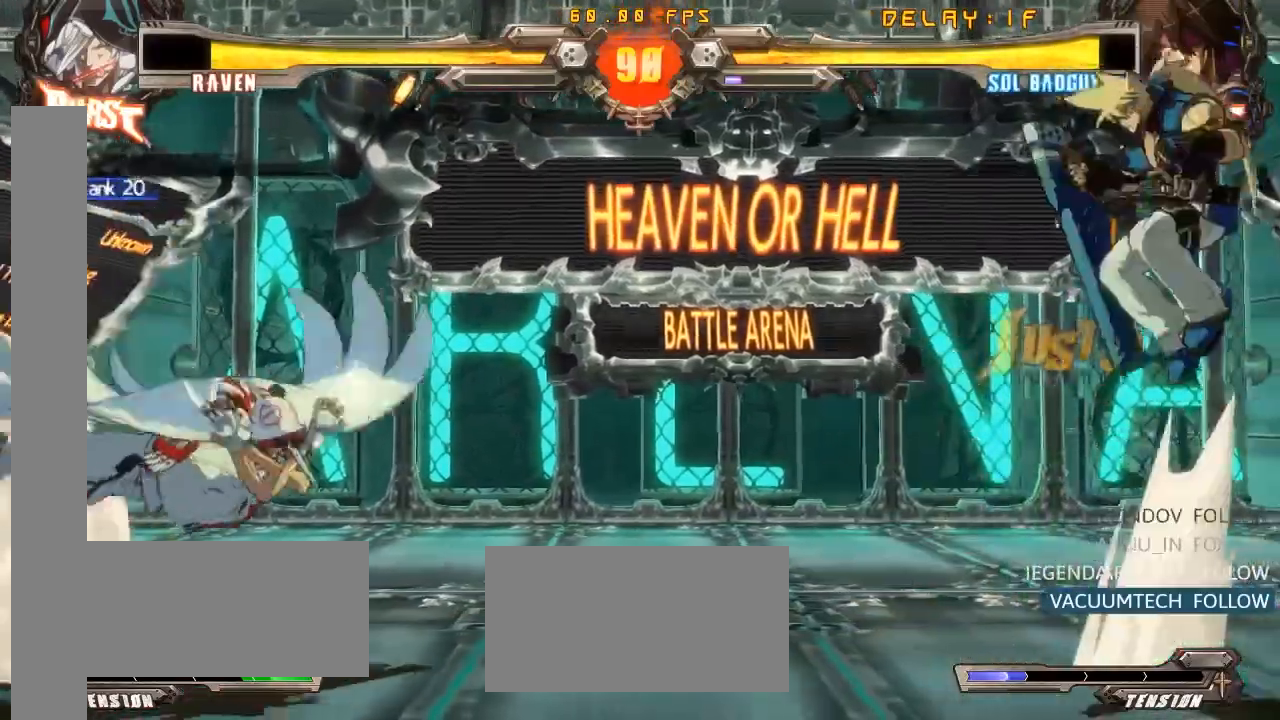
{"buttons": [], "left_stick": "center", "events": [[217, "R1", "down"], [317, "R1", "up"]]}
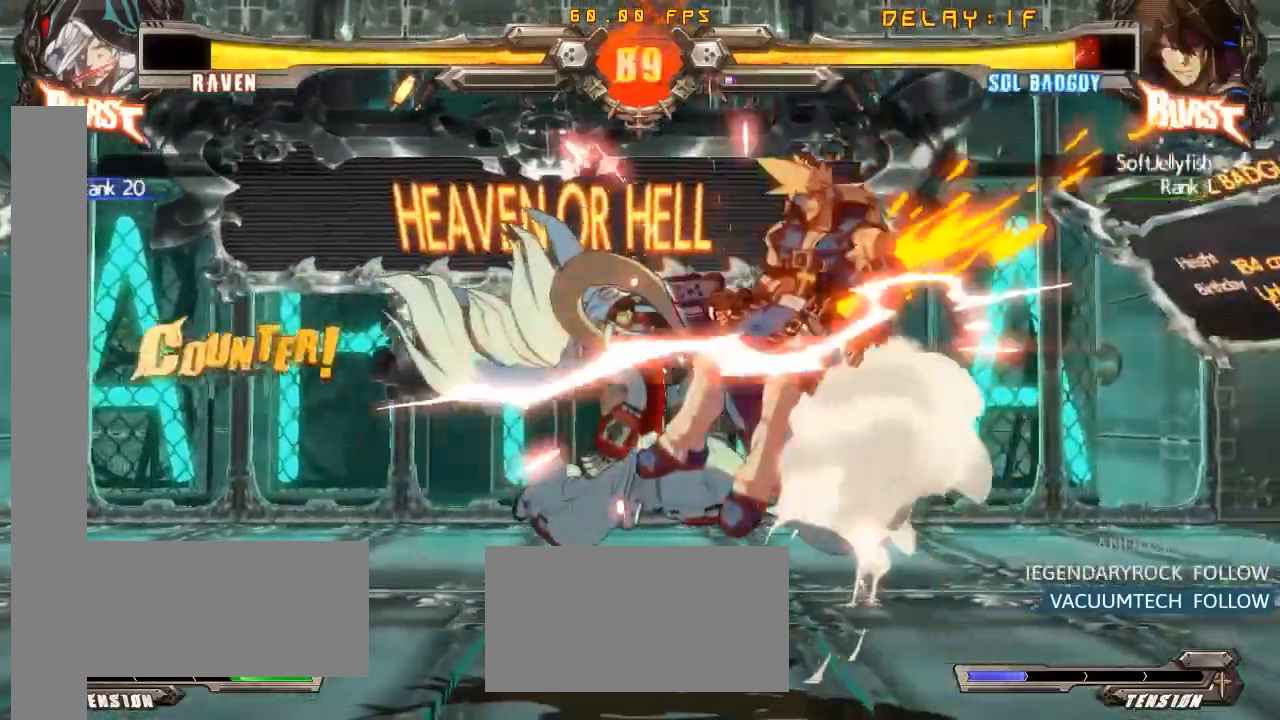
{"buttons": [], "left_stick": "center", "events": []}
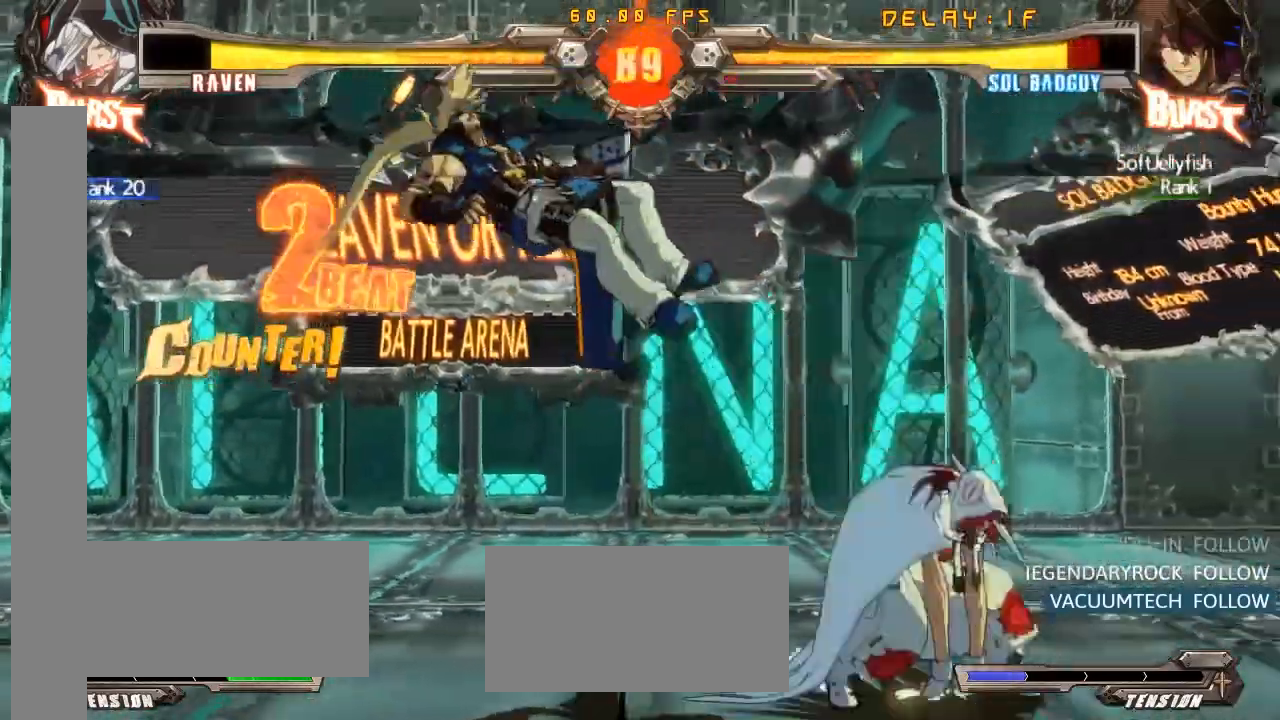
{"buttons": [], "left_stick": "center", "events": [[67, "R1", "down"], [100, "TRIANGLE", "down"], [117, "SQUARE", "down"], [133, "CROSS", "down"], [133, "R1", "up"], [167, "TRIANGLE", "up"], [183, "SQUARE", "up"], [200, "CROSS", "up"]]}
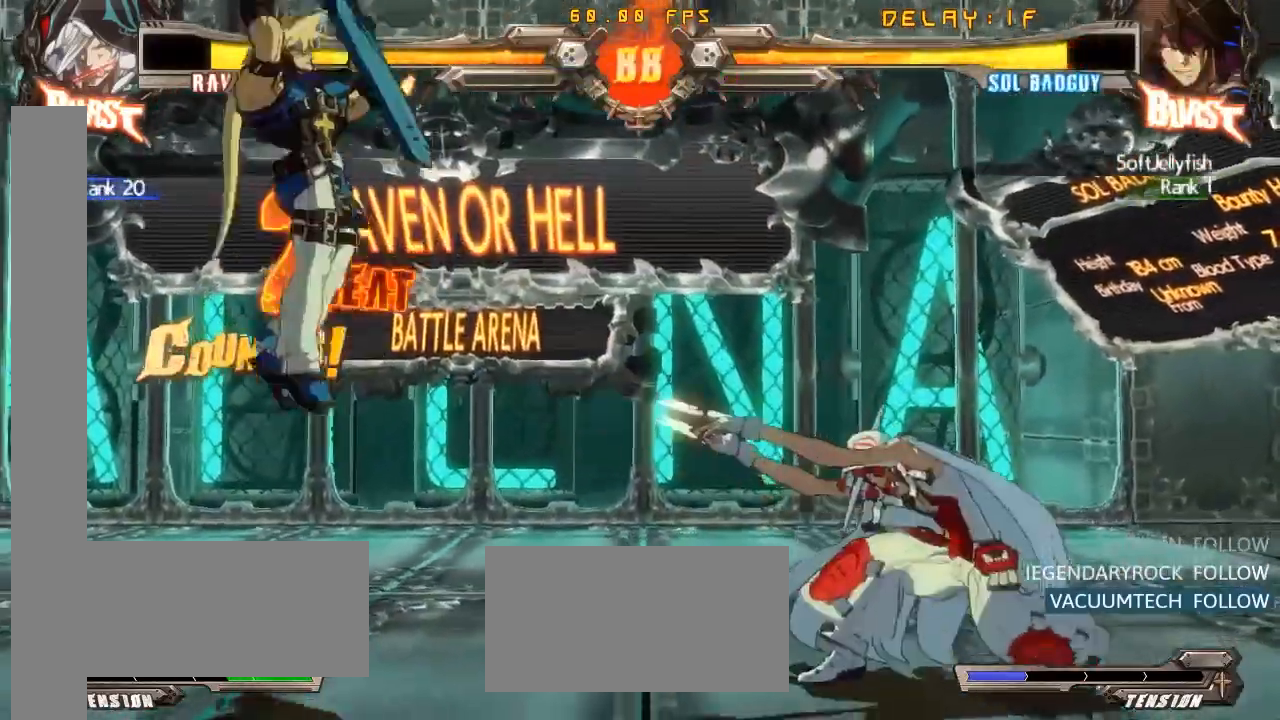
{"buttons": [], "left_stick": "center", "events": [[283, "R1", "down"], [400, "R1", "up"]]}
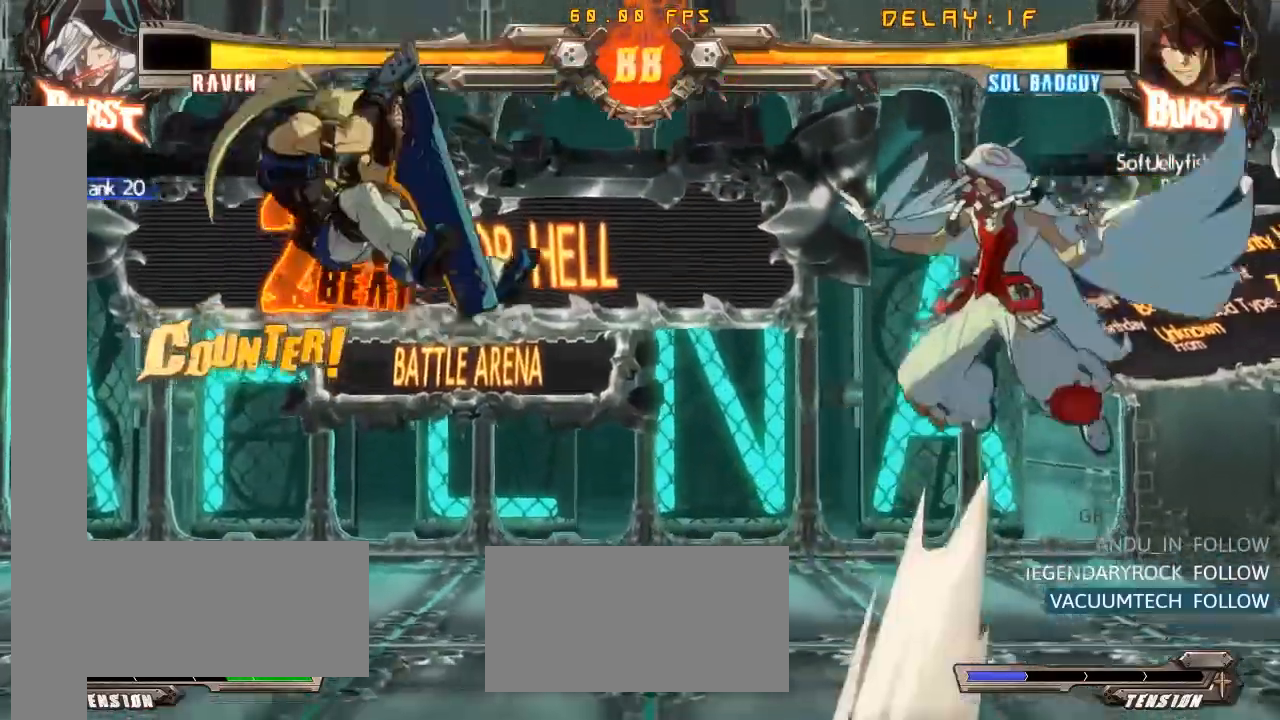
{"buttons": ["R2"], "left_stick": "center", "events": [[167, "R2", "down"], [300, "R2", "up"], [383, "R2", "down"]]}
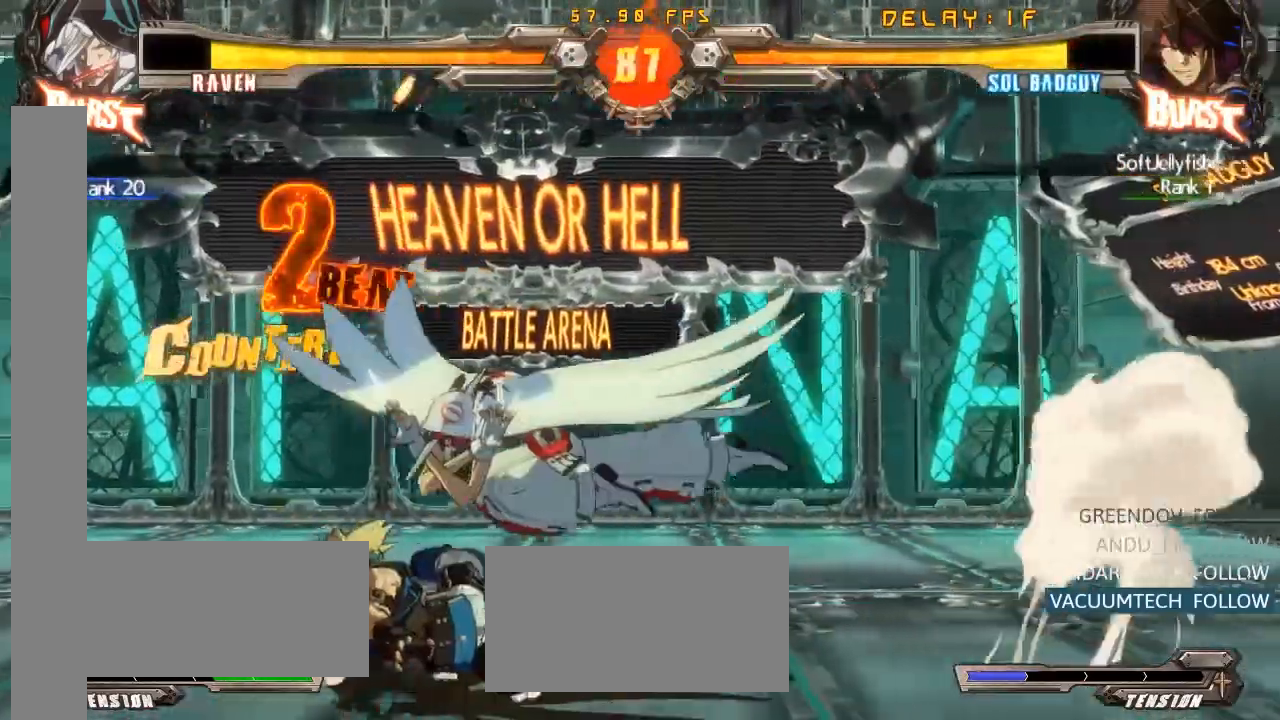
{"buttons": [], "left_stick": "center", "events": [[33, "R2", "up"], [183, "CROSS", "down"], [267, "CROSS", "up"], [383, "CROSS", "down"], [483, "CROSS", "up"]]}
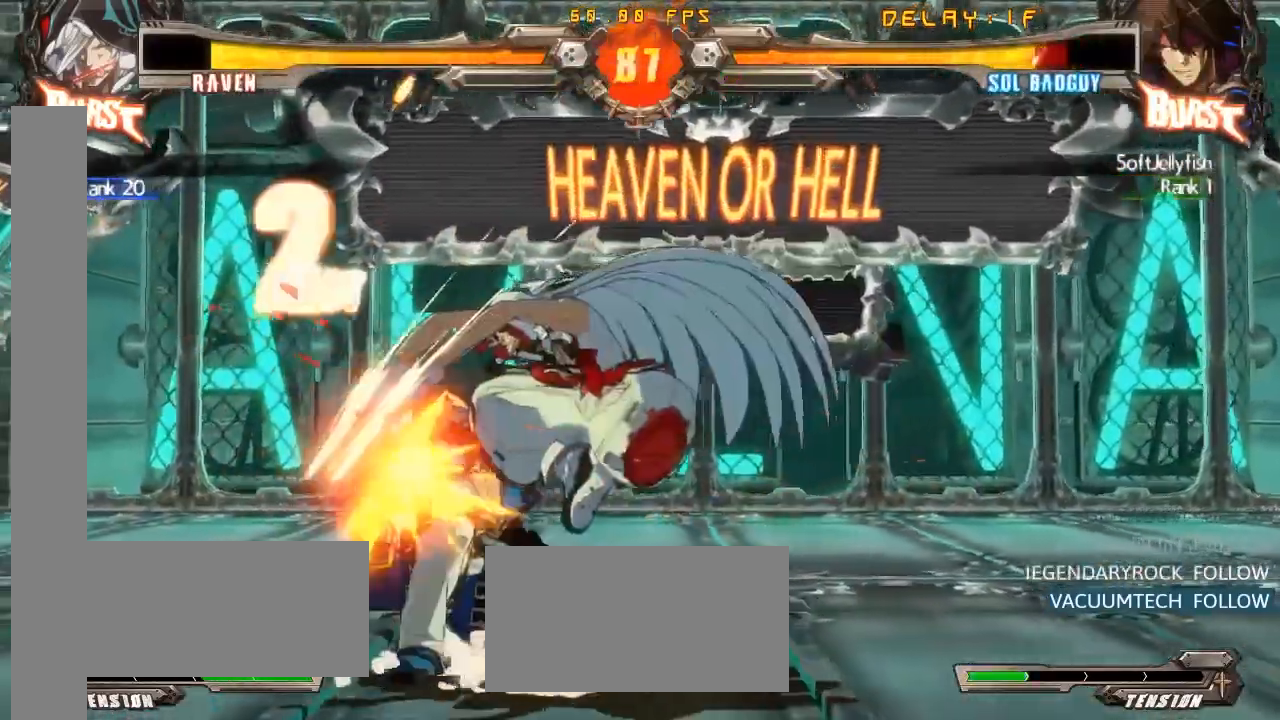
{"buttons": [], "left_stick": "center", "events": [[217, "R1", "down"], [233, "R2", "down"], [283, "R1", "up"], [283, "R2", "up"]]}
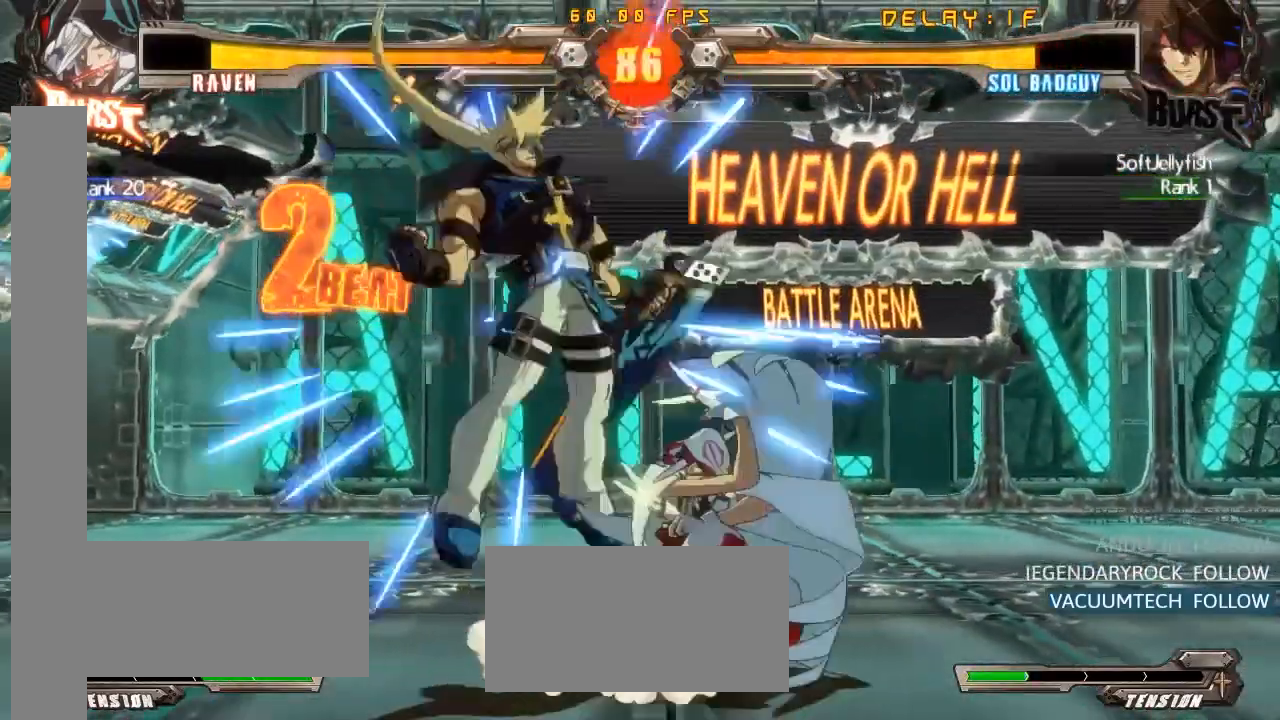
{"buttons": [], "left_stick": "center", "events": []}
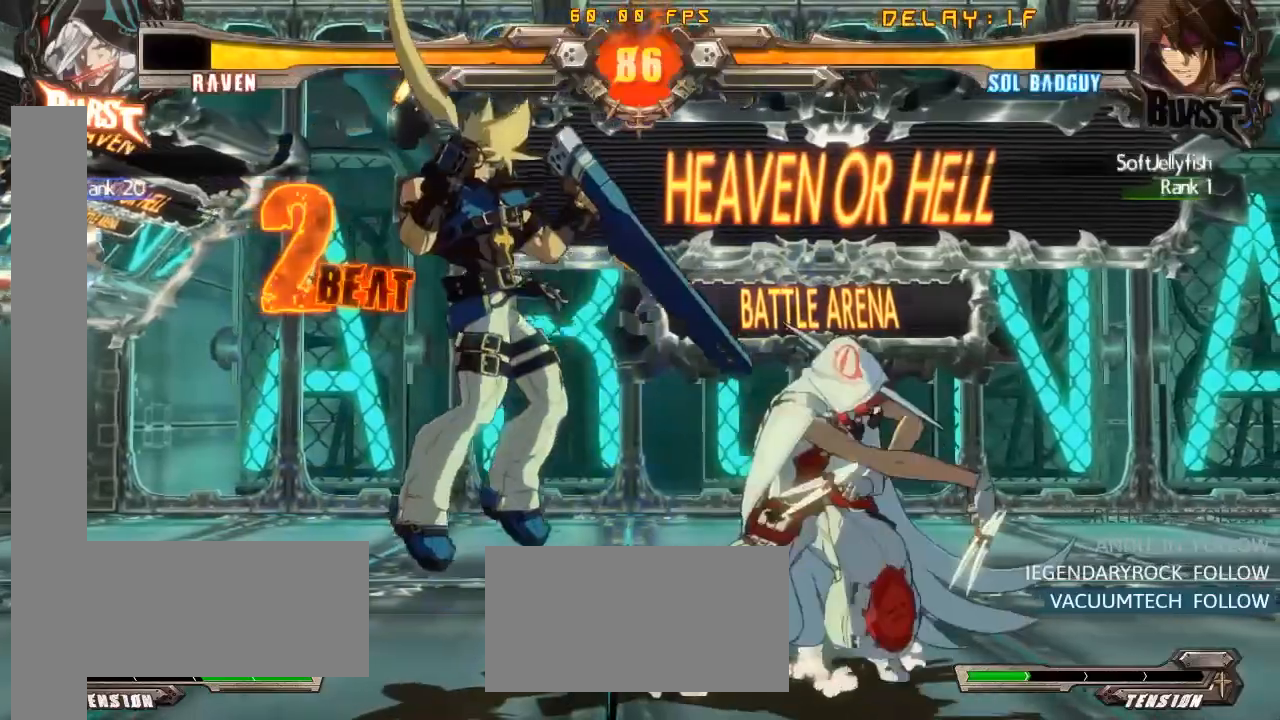
{"buttons": ["SQUARE", "TRIANGLE"], "left_stick": "center", "events": [[450, "R1", "down"], [467, "TRIANGLE", "down"], [500, "R1", "up"], [500, "SQUARE", "down"]]}
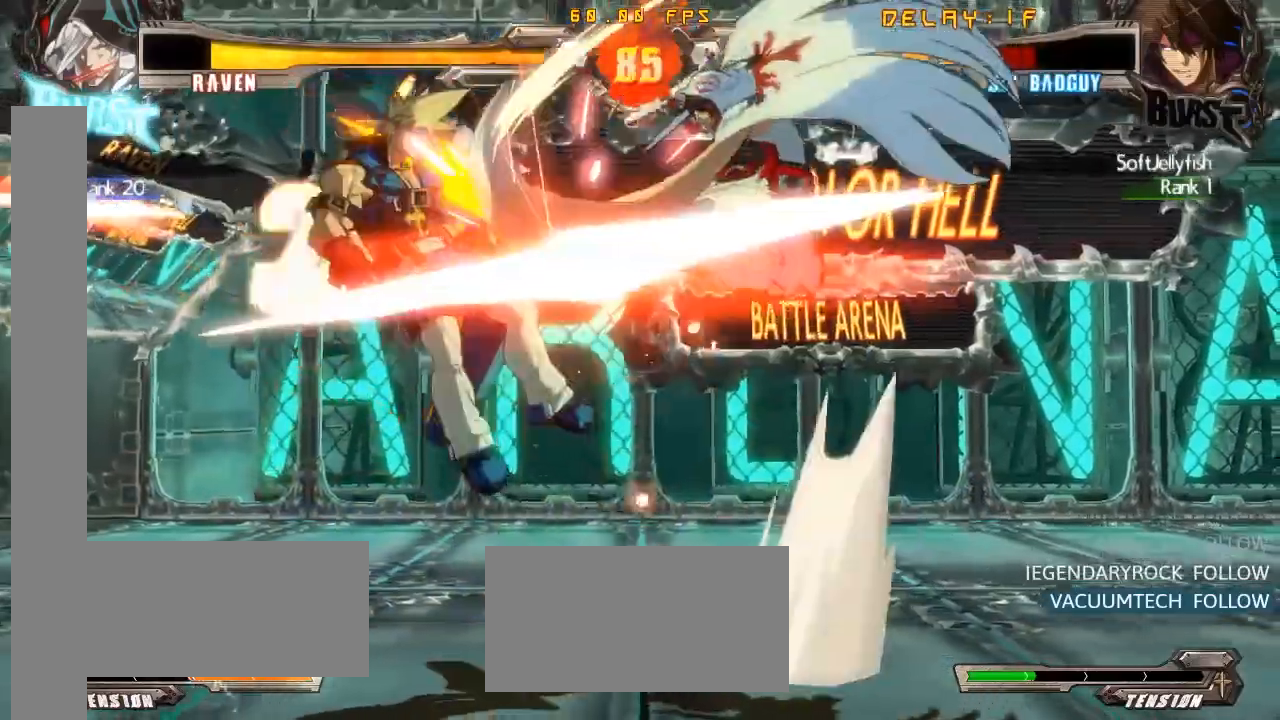
{"buttons": ["CROSS"], "left_stick": "center", "events": [[33, "CROSS", "down"], [33, "TRIANGLE", "up"], [83, "CROSS", "up"], [83, "SQUARE", "up"], [133, "R1", "down"], [167, "TRIANGLE", "down"], [183, "R1", "up"], [200, "SQUARE", "down"], [217, "CROSS", "down"], [217, "TRIANGLE", "up"], [267, "SQUARE", "up"], [283, "CROSS", "up"], [350, "R1", "down"], [400, "TRIANGLE", "down"], [433, "R1", "up"], [433, "SQUARE", "down"], [450, "CROSS", "down"], [467, "TRIANGLE", "up"], [500, "SQUARE", "up"]]}
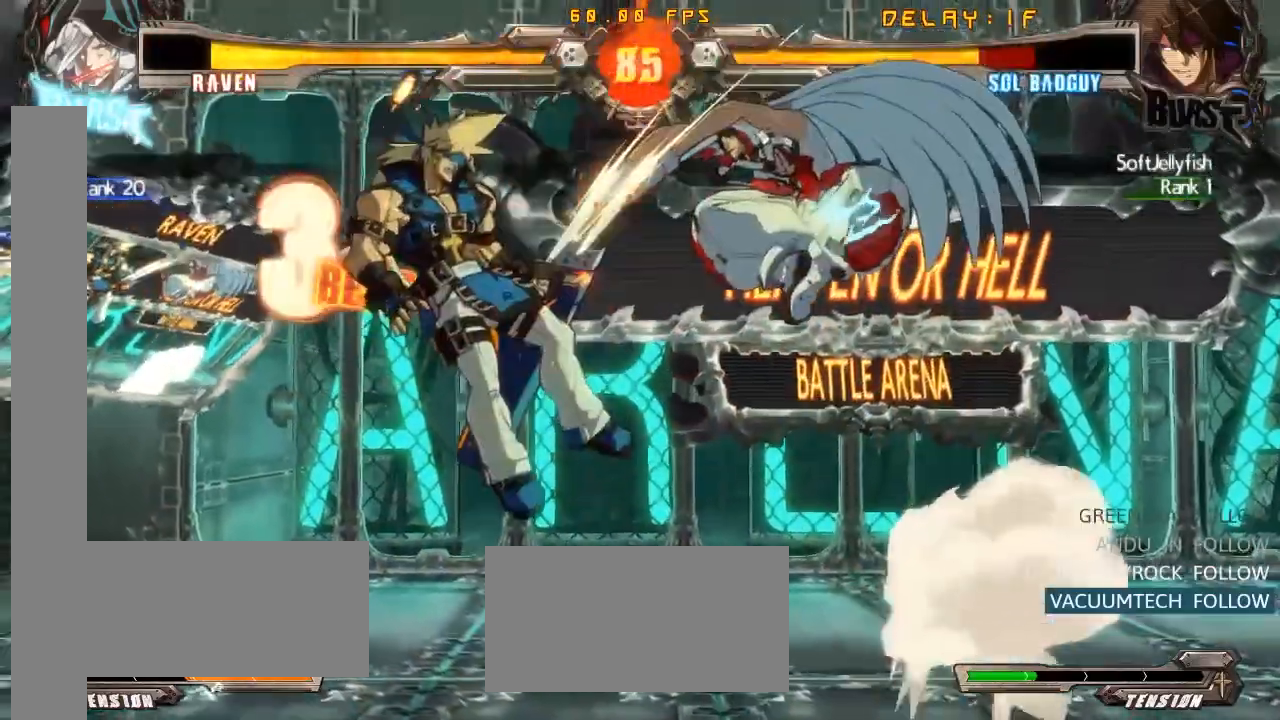
{"buttons": ["R1"], "left_stick": "center", "events": [[17, "CROSS", "up"], [67, "R1", "down"], [117, "TRIANGLE", "down"], [150, "CROSS", "down"], [150, "R1", "up"], [150, "SQUARE", "down"], [183, "TRIANGLE", "up"], [200, "SQUARE", "up"], [233, "CROSS", "up"], [283, "R1", "down"], [317, "TRIANGLE", "down"], [333, "R1", "up"], [333, "SQUARE", "down"], [367, "CROSS", "down"], [383, "TRIANGLE", "up"], [417, "SQUARE", "up"], [433, "CROSS", "up"], [500, "R1", "down"]]}